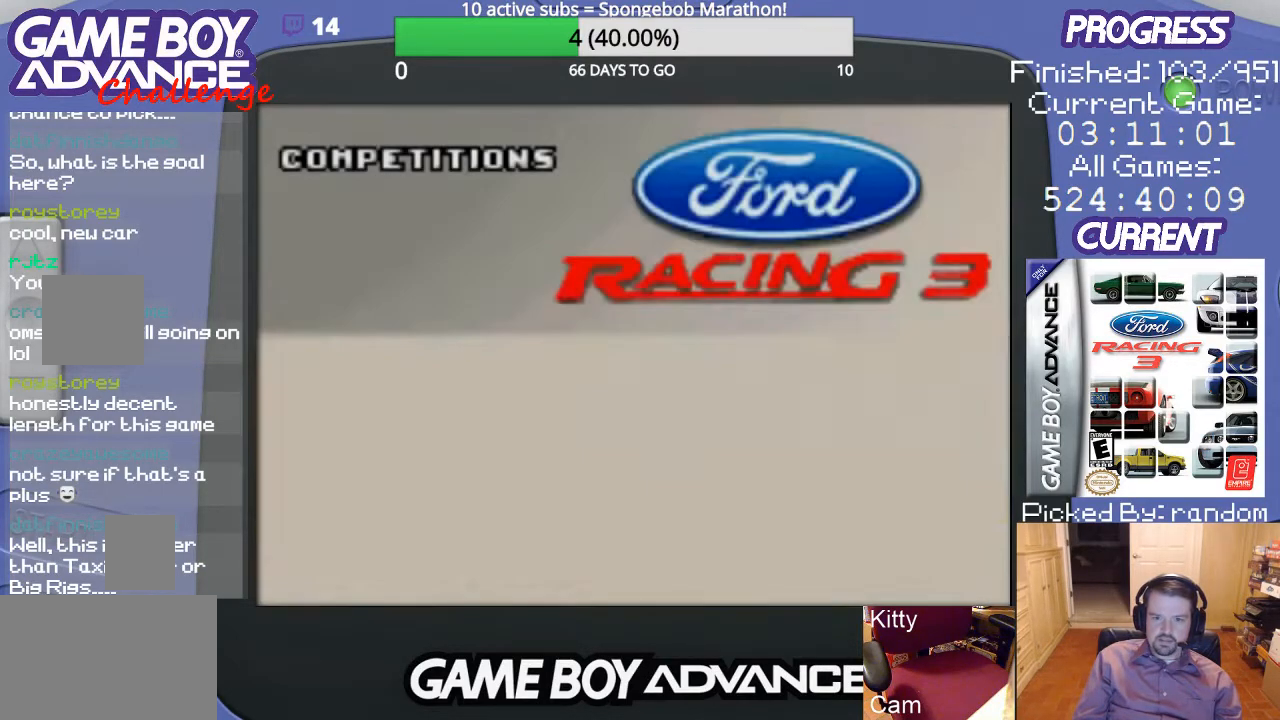
Gameplay with a controller (Nintendo layout); each line is a JSON object with the inputs held at the frame after it. "events" lists button and stick changes between this image and that frame as [ms after this image, input, new state], when the widget could be followed in between. Not read: L3 R3.
{"buttons": [], "events": []}
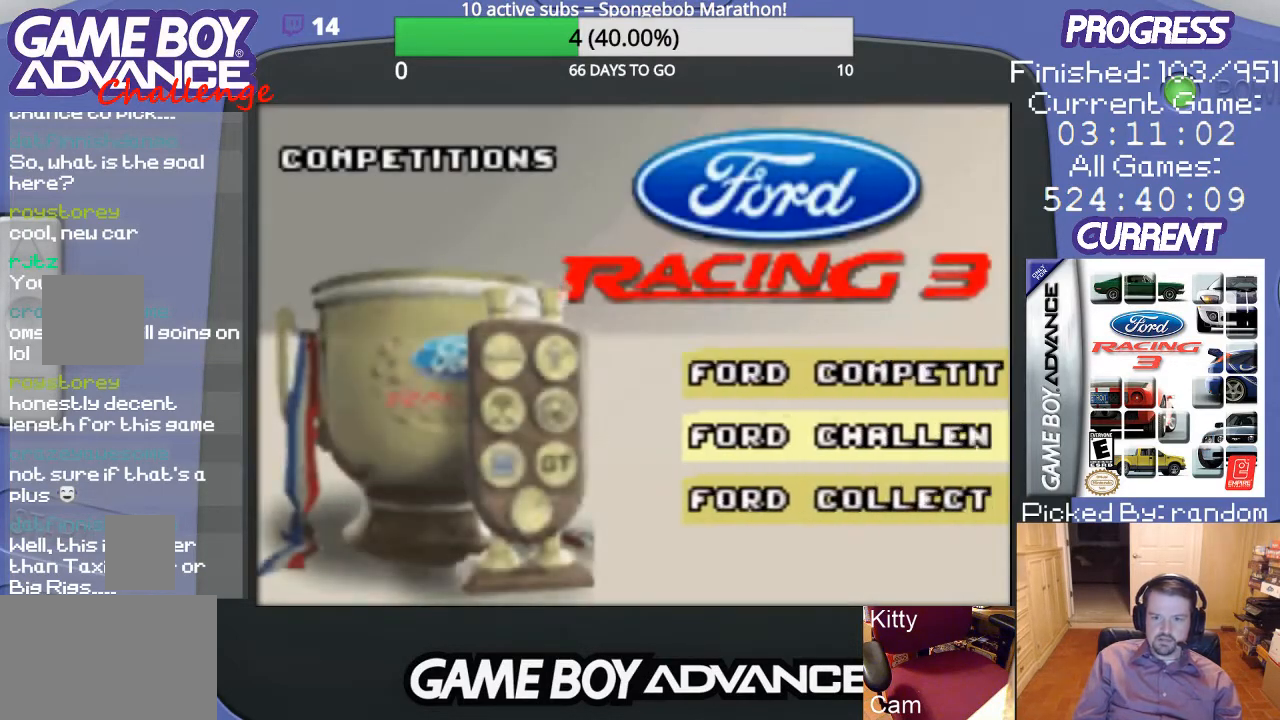
{"buttons": [], "events": [[300, "DPAD_UP", "down"], [400, "DPAD_UP", "up"]]}
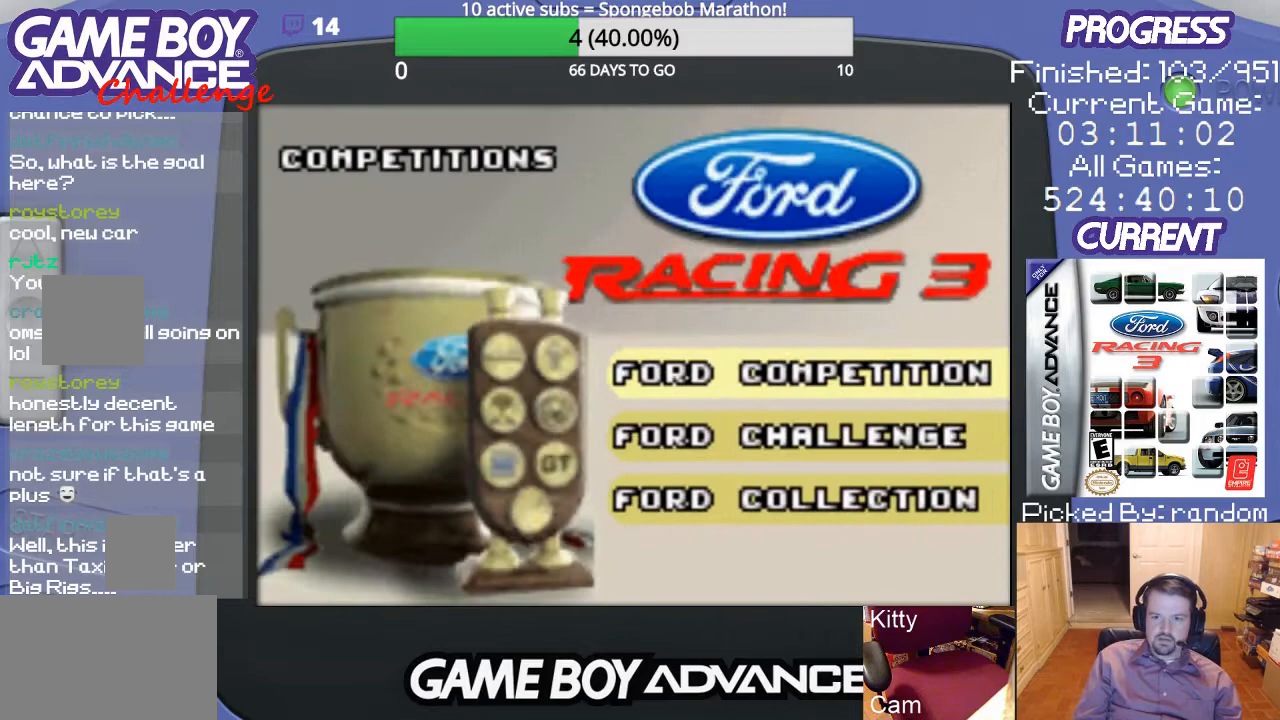
{"buttons": ["A"], "events": [[467, "A", "down"]]}
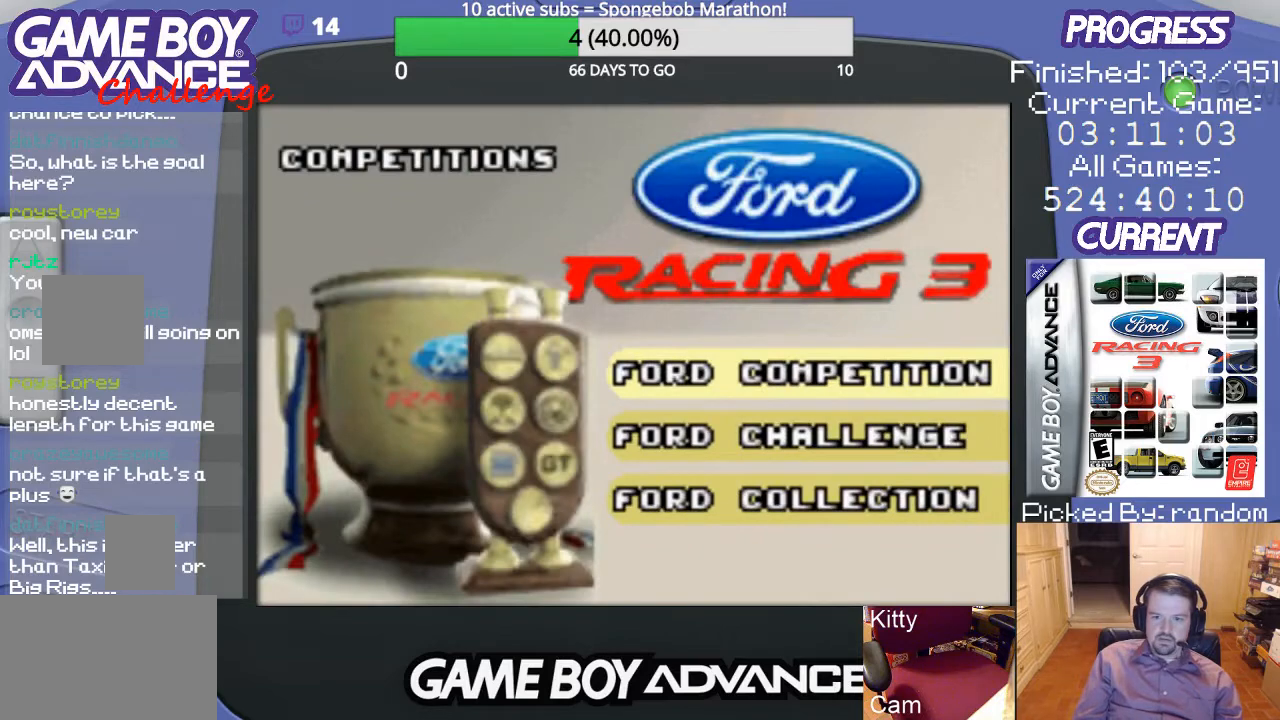
{"buttons": [], "events": [[33, "A", "up"]]}
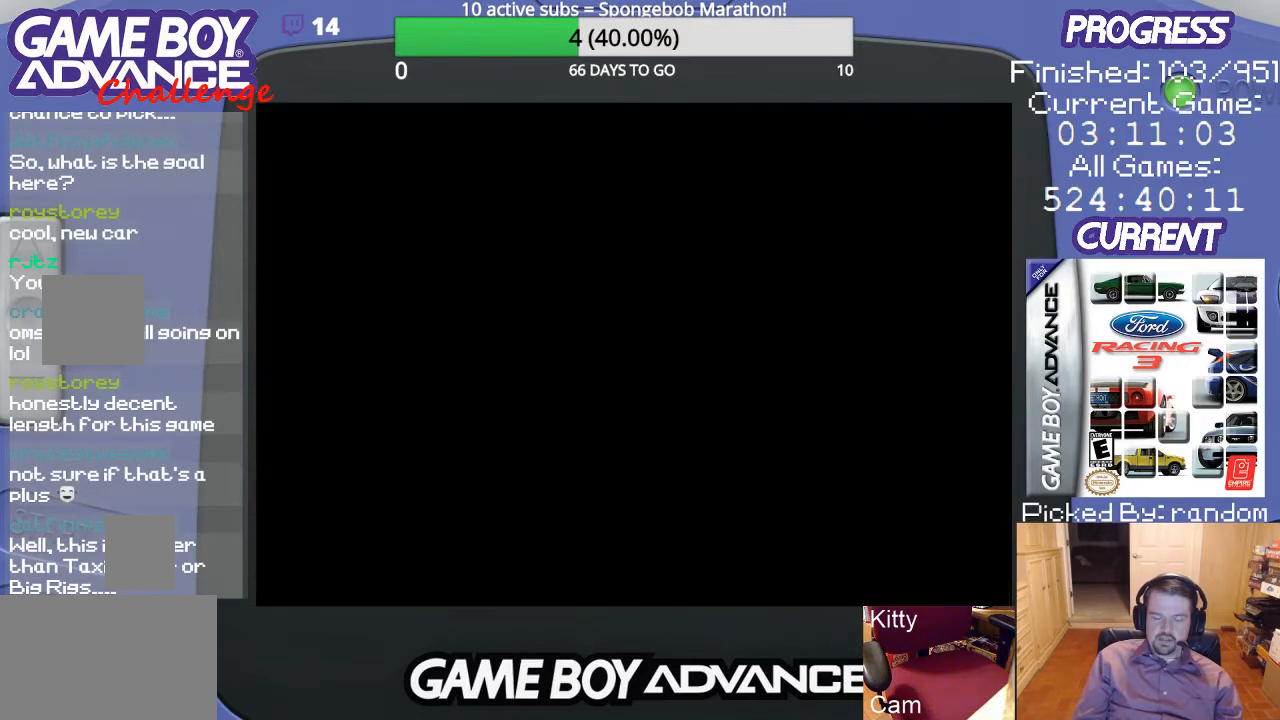
{"buttons": [], "events": []}
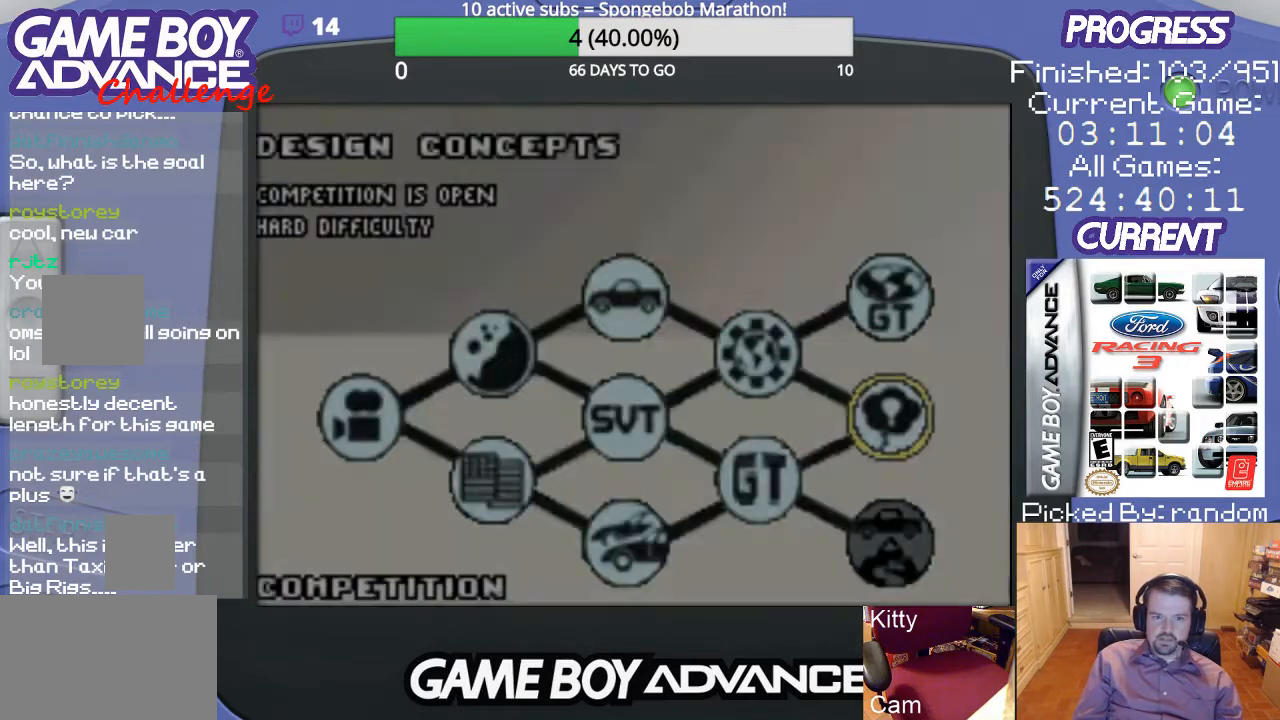
{"buttons": [], "events": []}
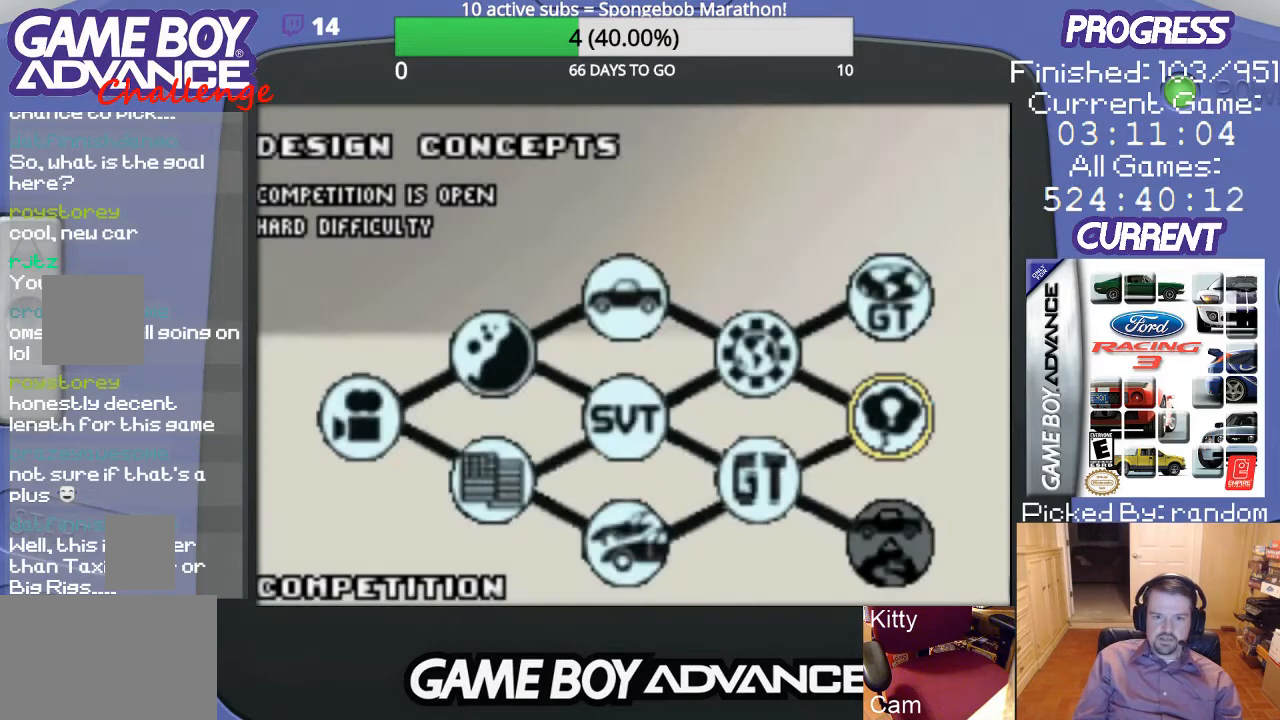
{"buttons": [], "events": [[100, "DPAD_LEFT", "down"], [233, "DPAD_LEFT", "up"], [300, "DPAD_LEFT", "down"], [367, "DPAD_LEFT", "up"], [400, "DPAD_LEFT", "down"], [500, "DPAD_LEFT", "up"]]}
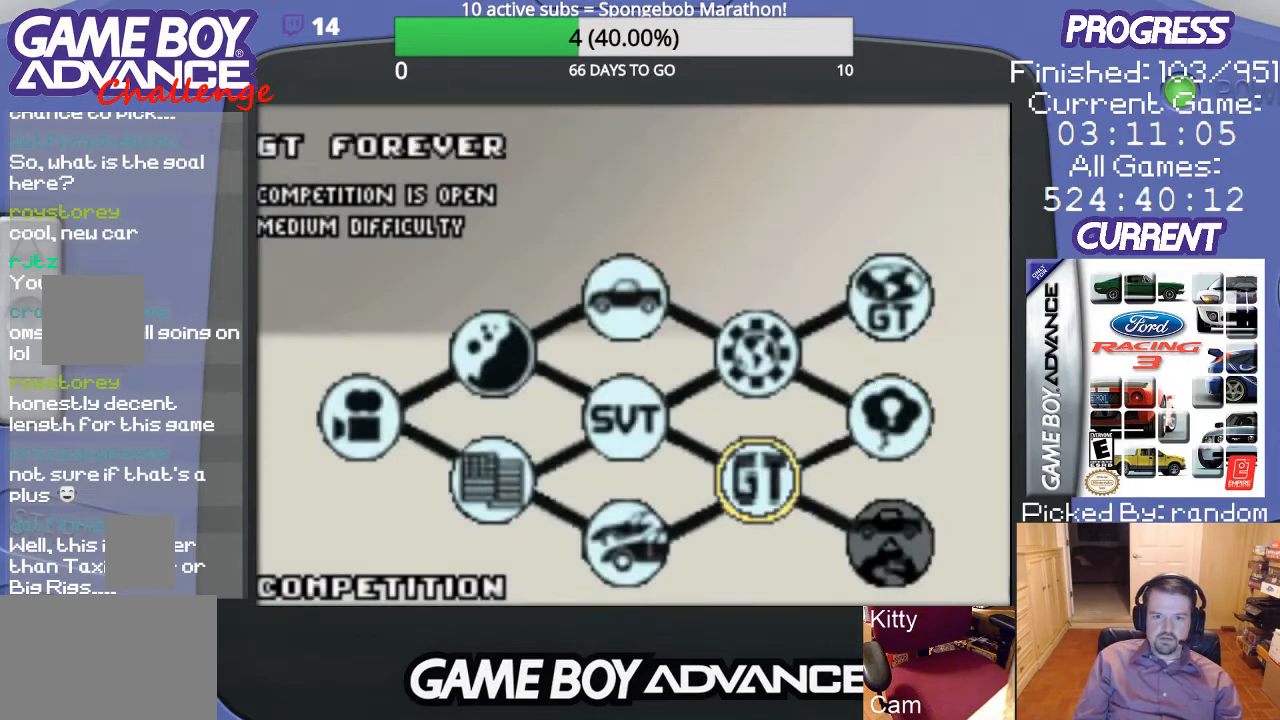
{"buttons": ["DPAD_LEFT"], "events": [[67, "DPAD_LEFT", "down"], [133, "DPAD_LEFT", "up"], [200, "DPAD_LEFT", "down"], [267, "DPAD_LEFT", "up"], [300, "DPAD_LEFT", "down"], [400, "DPAD_LEFT", "up"], [433, "DPAD_LEFT", "down"]]}
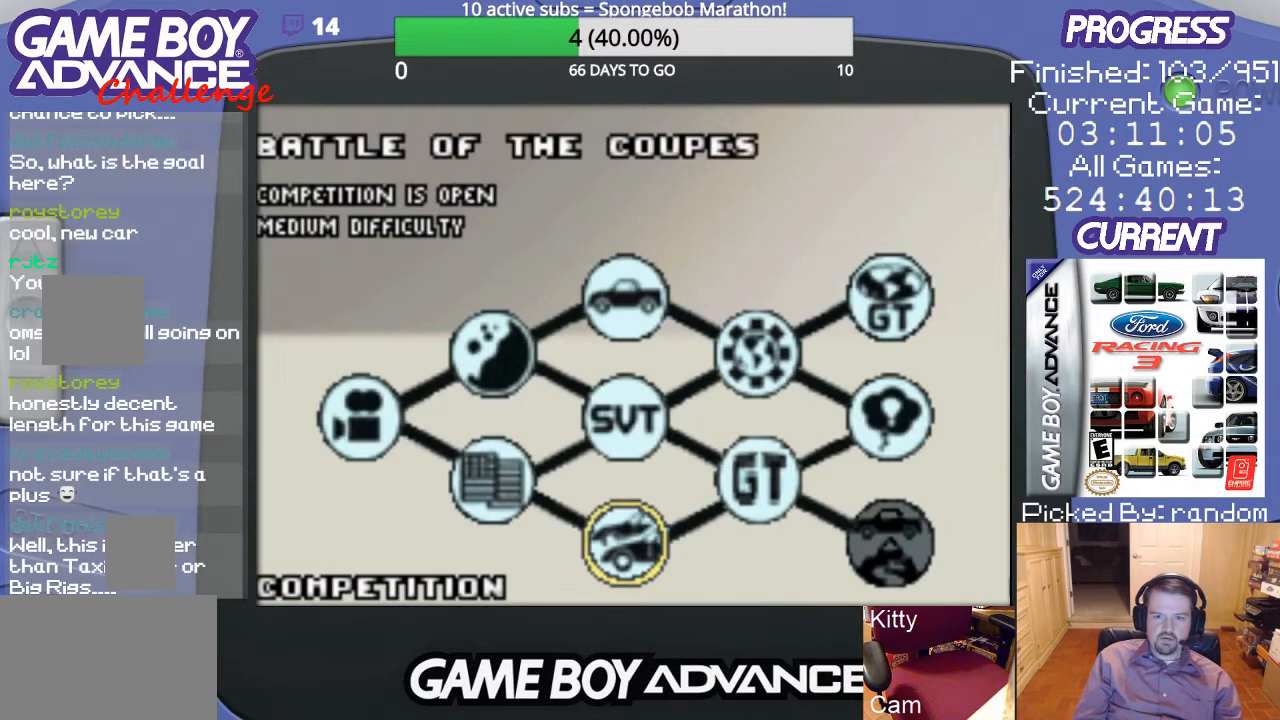
{"buttons": ["DPAD_LEFT"], "events": [[33, "DPAD_LEFT", "up"], [67, "DPAD_LEFT", "down"], [167, "DPAD_LEFT", "up"], [233, "DPAD_LEFT", "down"], [300, "DPAD_LEFT", "up"], [333, "DPAD_LEFT", "down"], [433, "DPAD_LEFT", "up"], [500, "DPAD_LEFT", "down"]]}
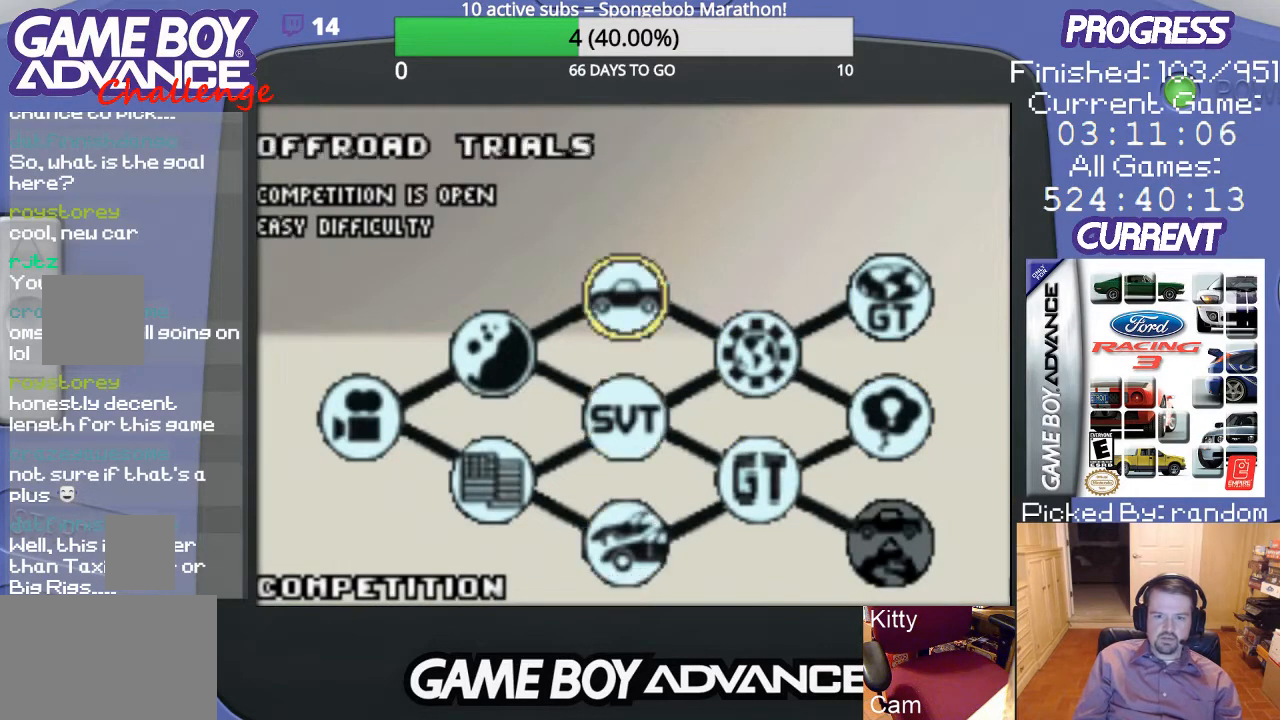
{"buttons": [], "events": [[100, "DPAD_LEFT", "up"], [167, "DPAD_LEFT", "down"], [233, "DPAD_LEFT", "up"], [267, "DPAD_LEFT", "down"], [367, "DPAD_LEFT", "up"], [400, "DPAD_LEFT", "down"], [467, "DPAD_LEFT", "up"]]}
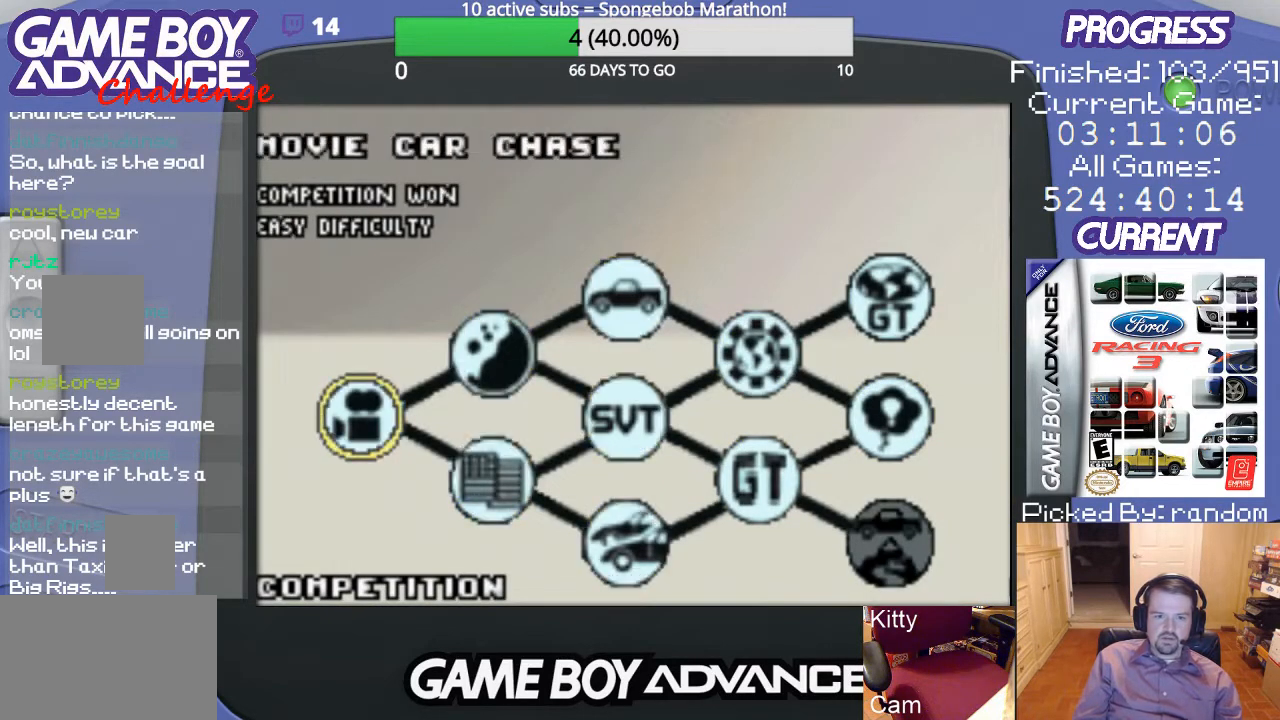
{"buttons": ["A"], "events": [[400, "A", "down"]]}
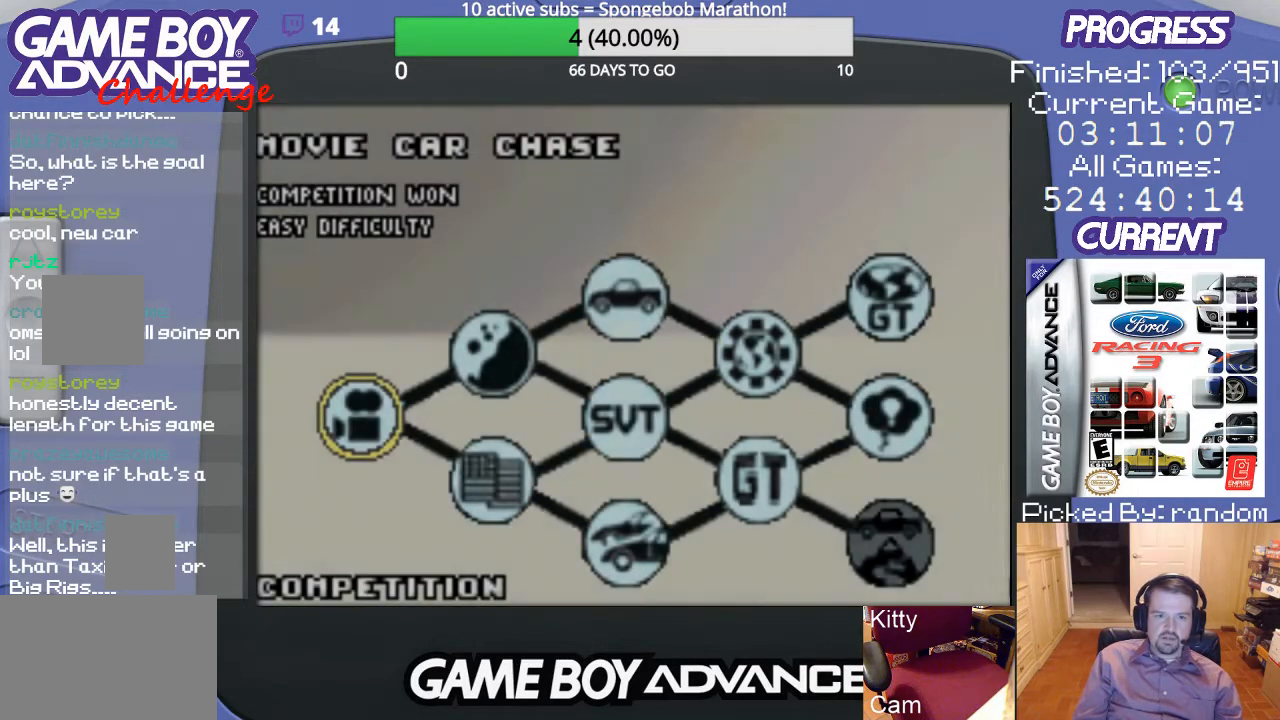
{"buttons": [], "events": [[33, "A", "up"]]}
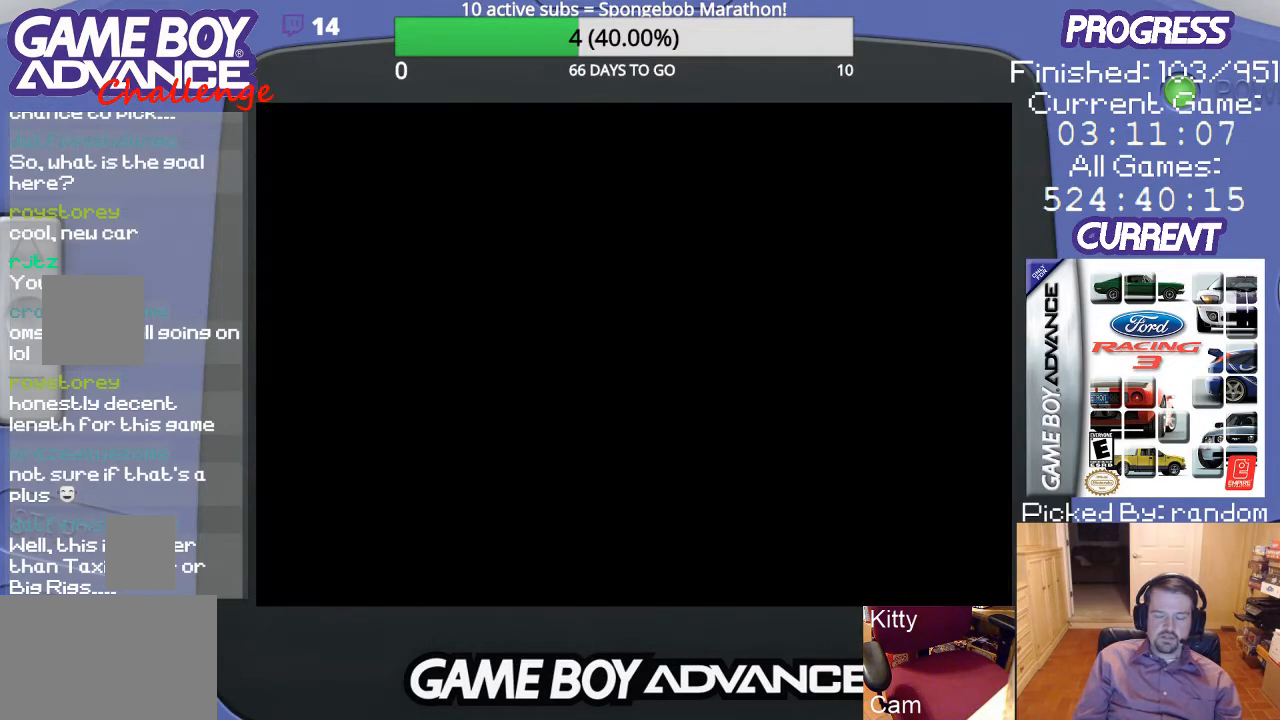
{"buttons": [], "events": []}
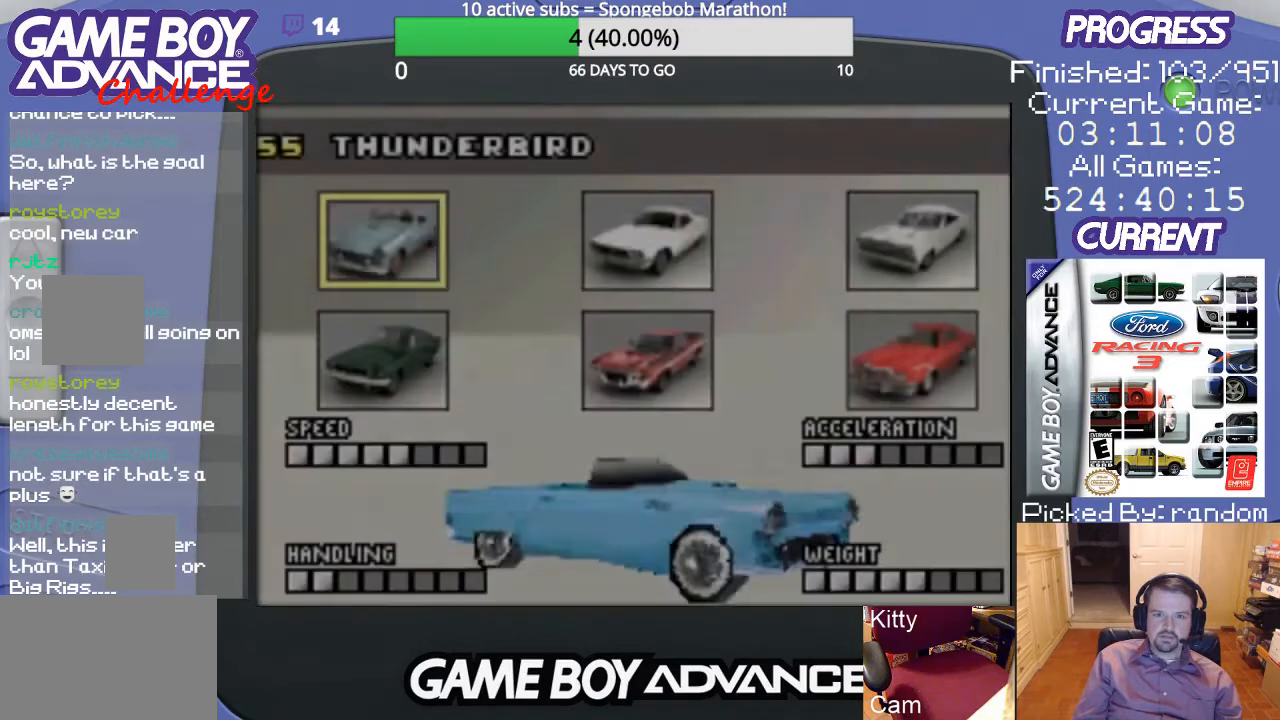
{"buttons": [], "events": [[200, "B", "down"], [300, "B", "up"]]}
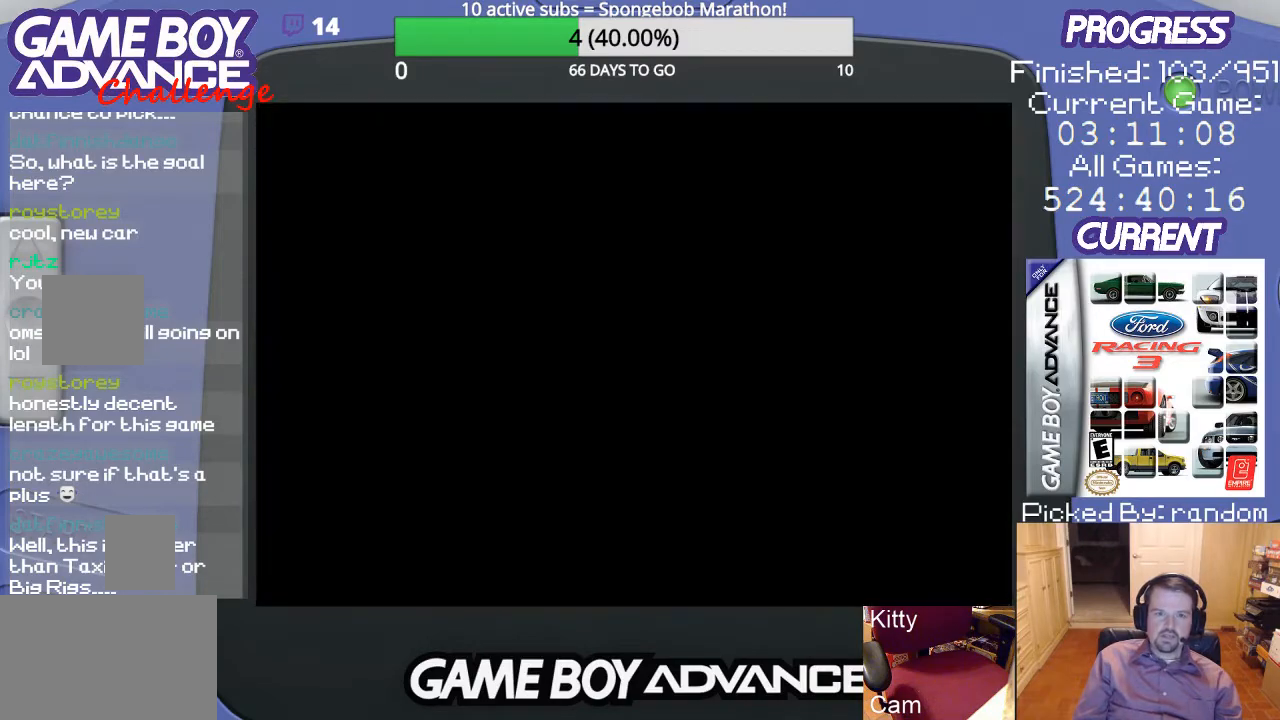
{"buttons": [], "events": []}
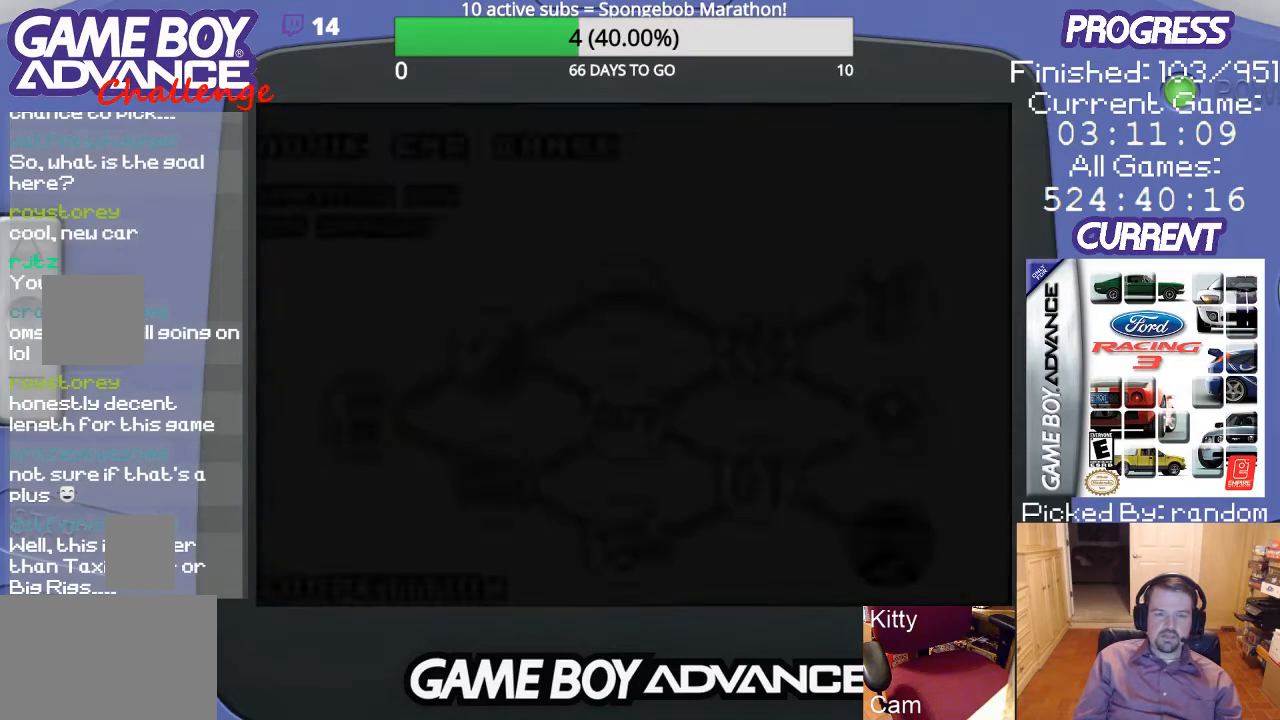
{"buttons": [], "events": []}
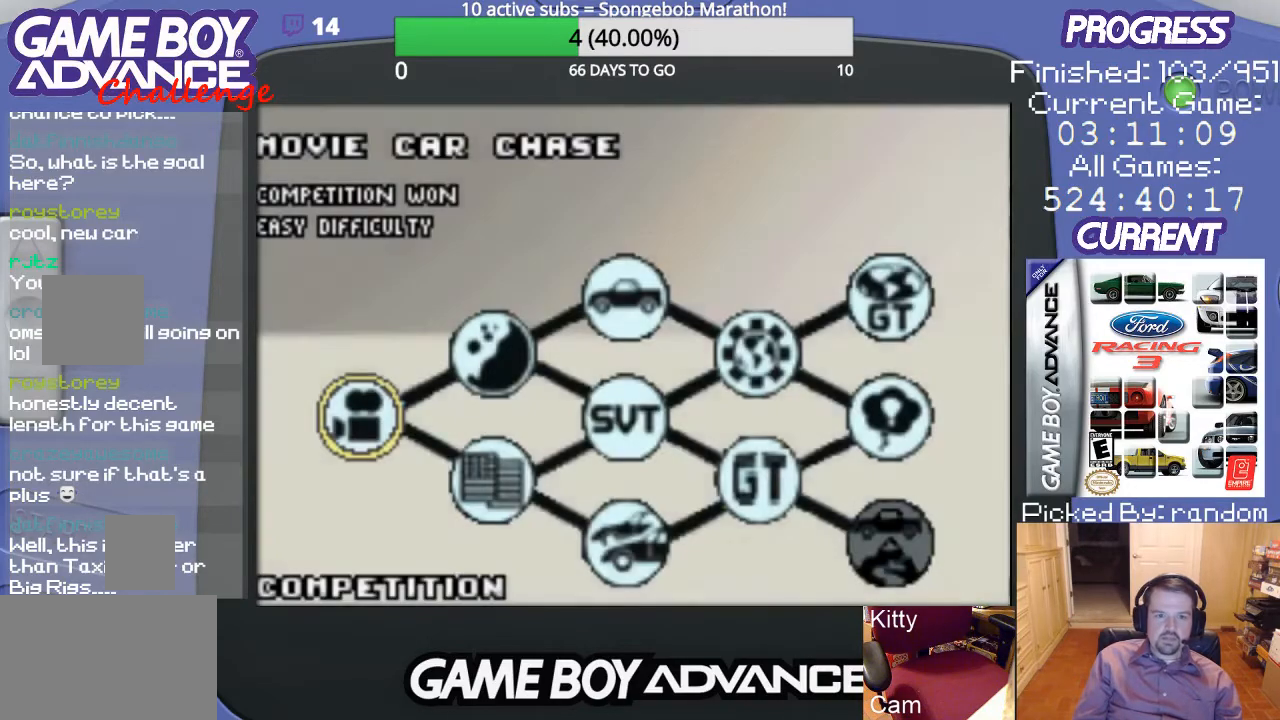
{"buttons": [], "events": [[200, "DPAD_RIGHT", "down"], [333, "DPAD_RIGHT", "up"]]}
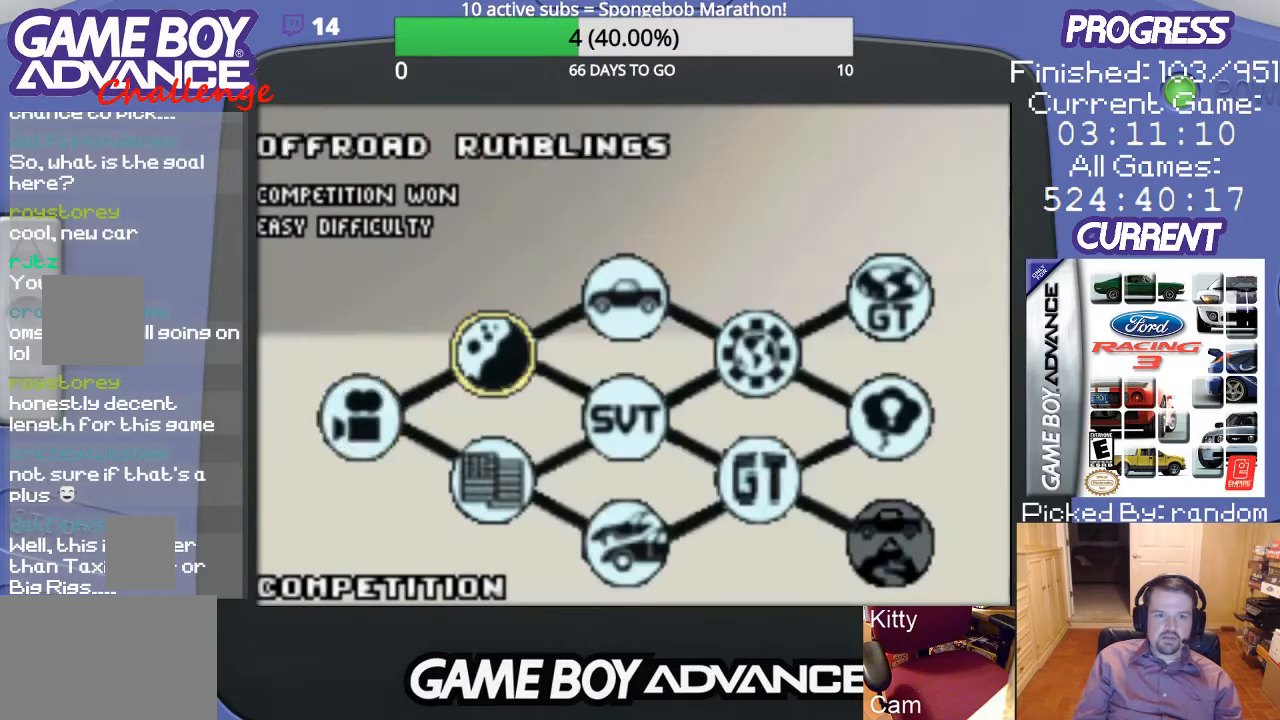
{"buttons": [], "events": [[233, "DPAD_RIGHT", "down"], [367, "DPAD_RIGHT", "up"]]}
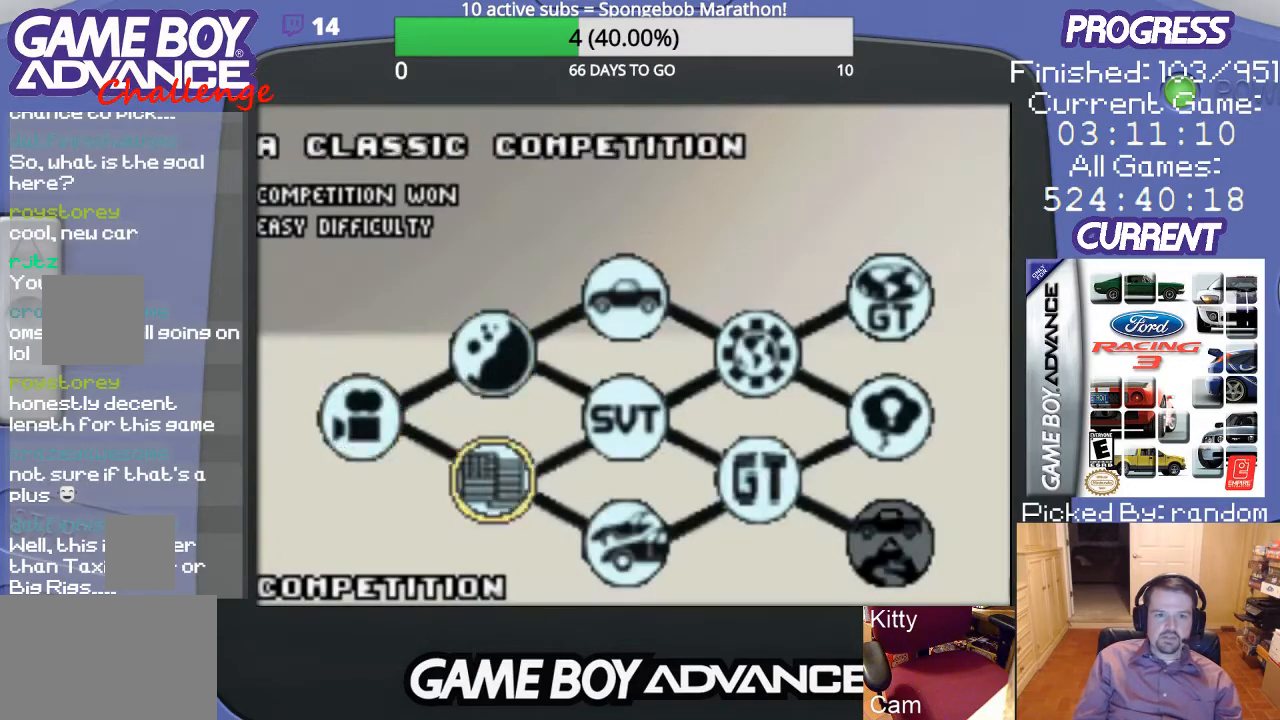
{"buttons": [], "events": [[400, "DPAD_RIGHT", "down"], [500, "DPAD_RIGHT", "up"]]}
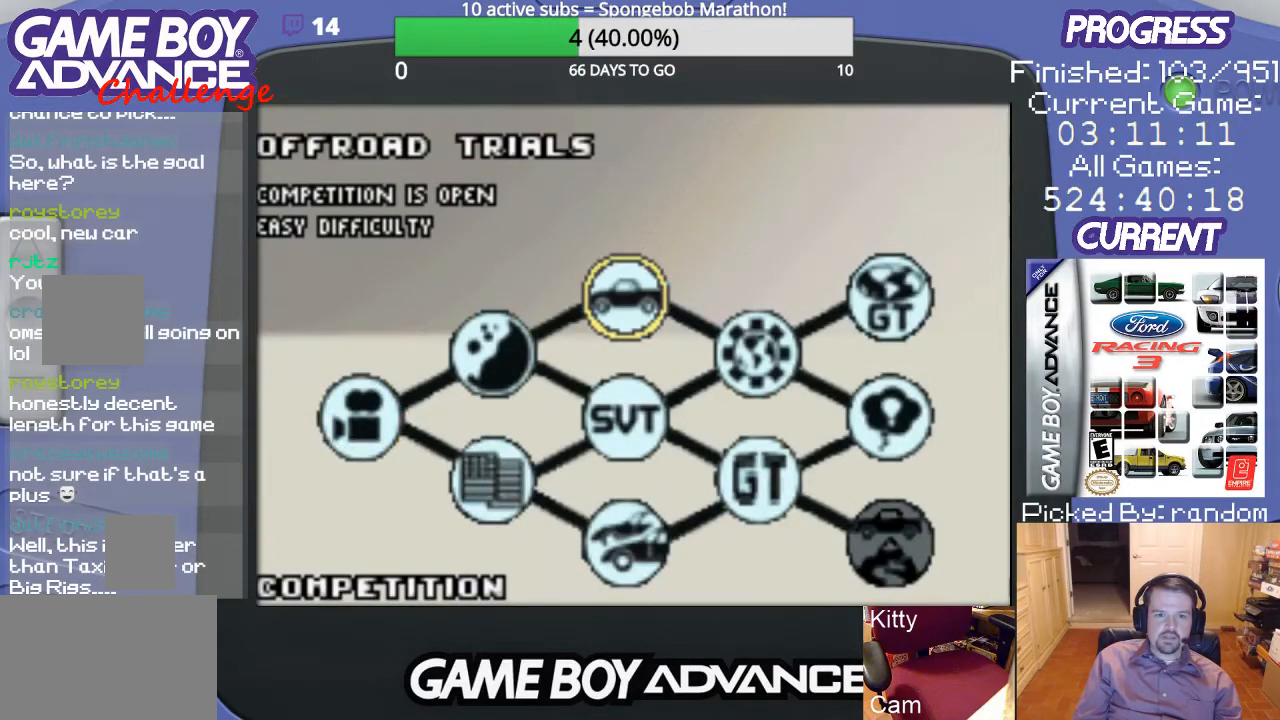
{"buttons": [], "events": []}
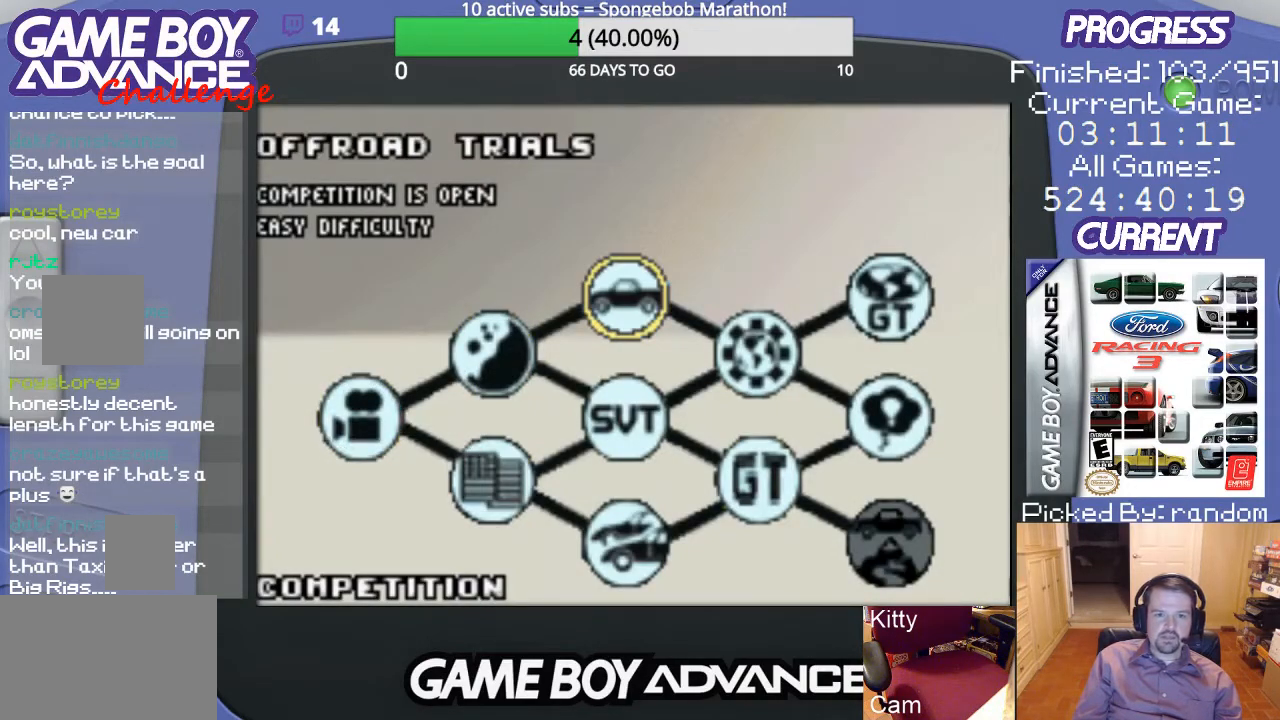
{"buttons": [], "events": []}
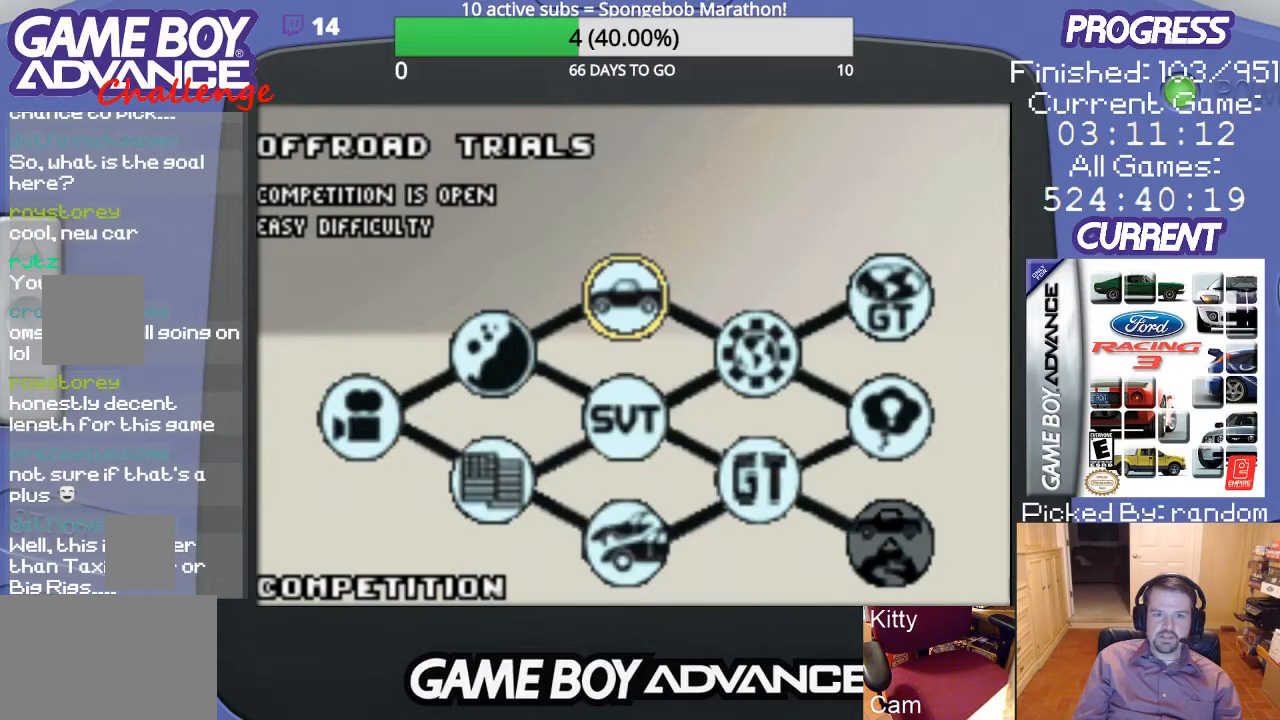
{"buttons": [], "events": [[333, "A", "down"], [467, "A", "up"]]}
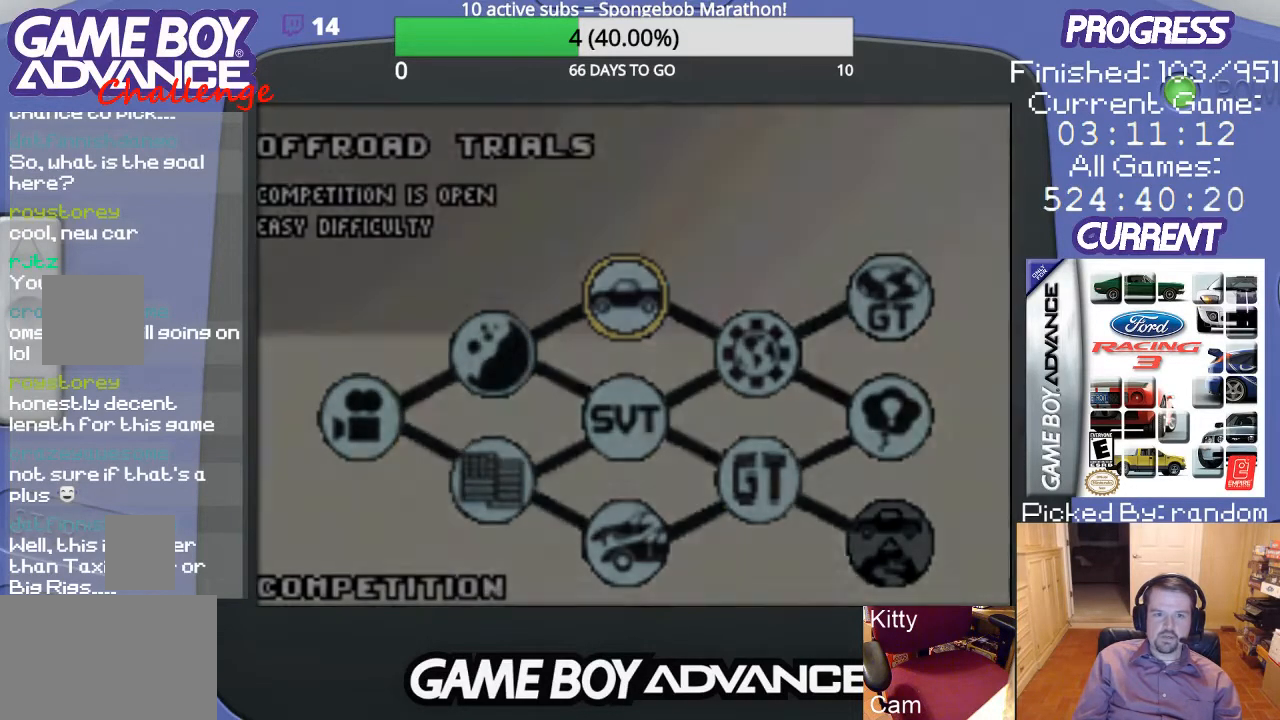
{"buttons": [], "events": []}
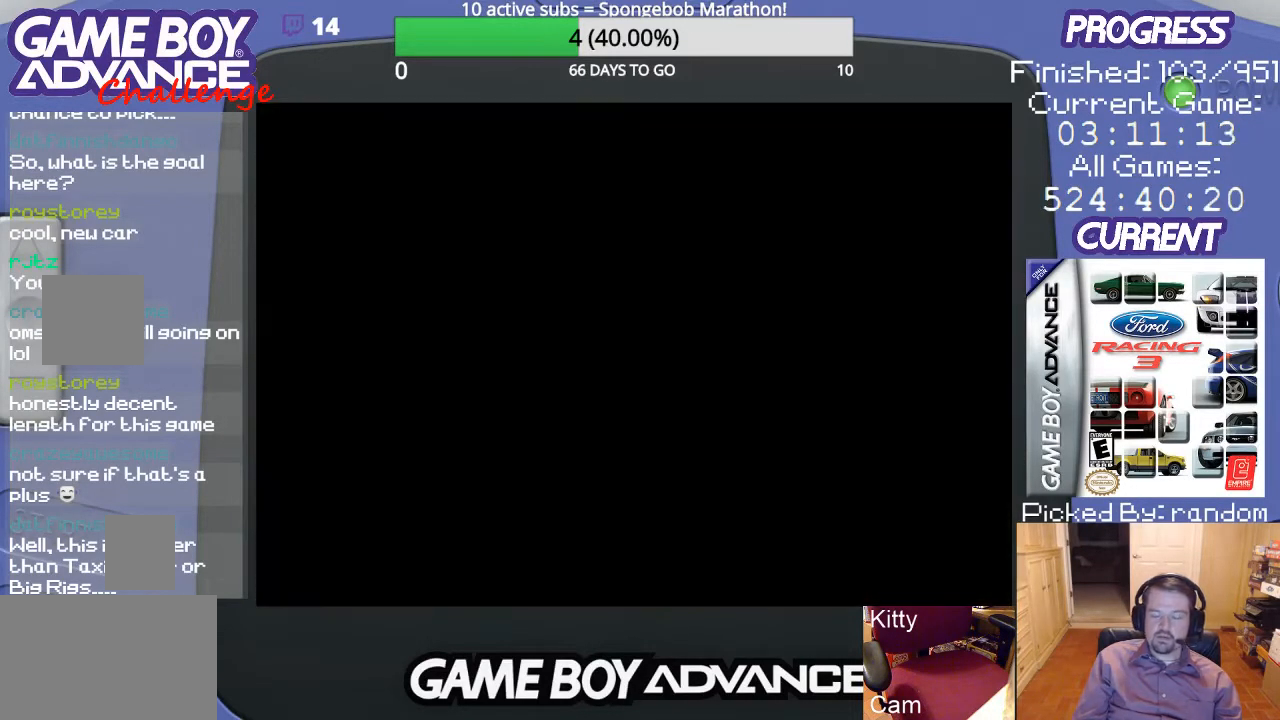
{"buttons": [], "events": []}
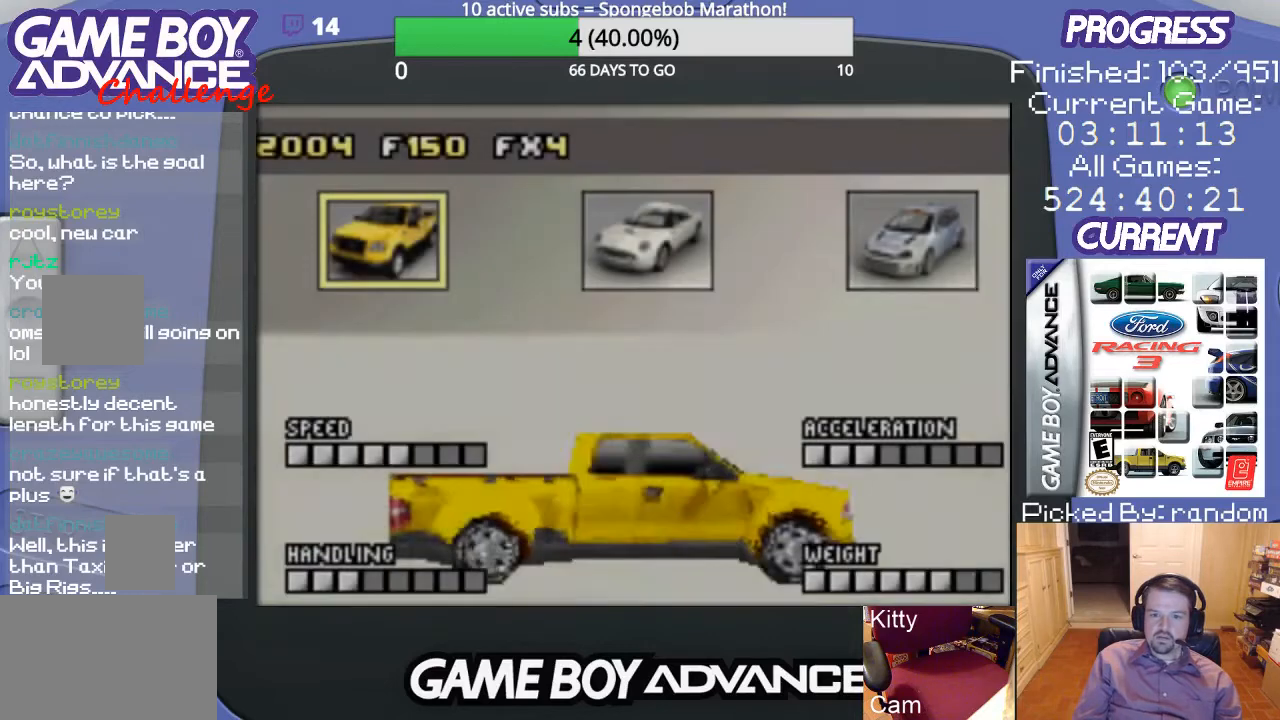
{"buttons": [], "events": []}
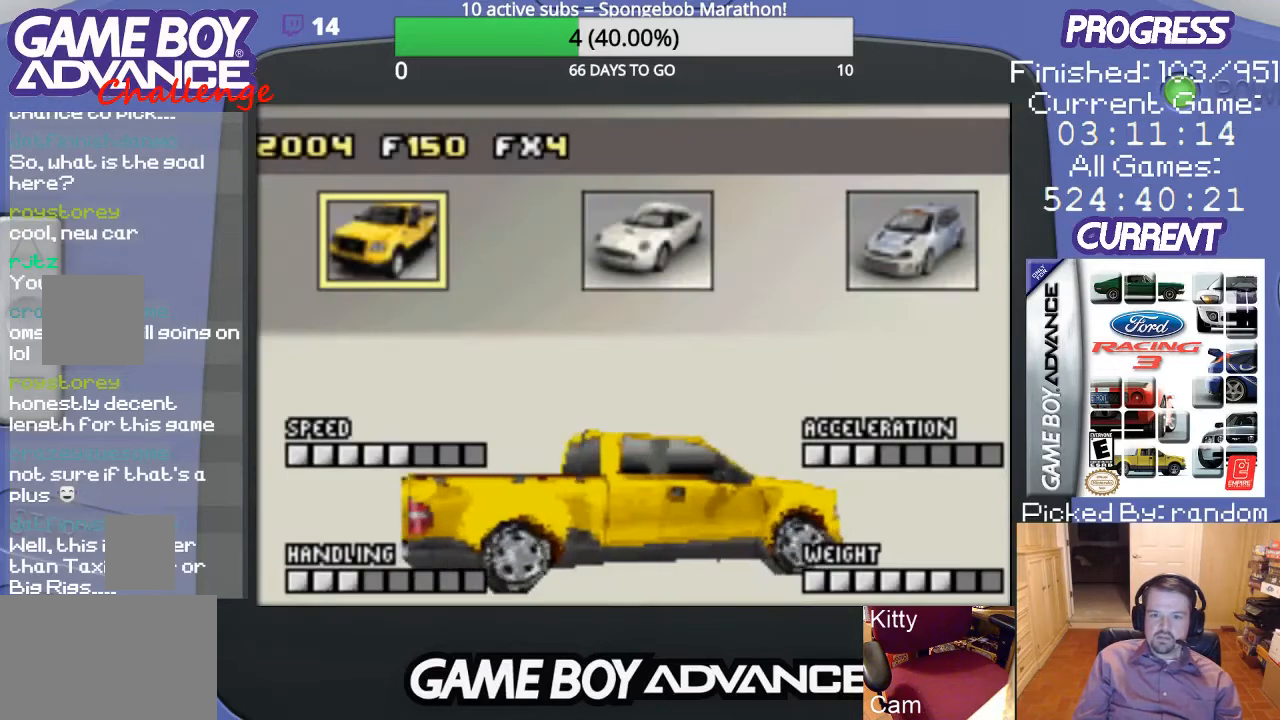
{"buttons": [], "events": [[33, "DPAD_RIGHT", "down"], [167, "DPAD_RIGHT", "up"]]}
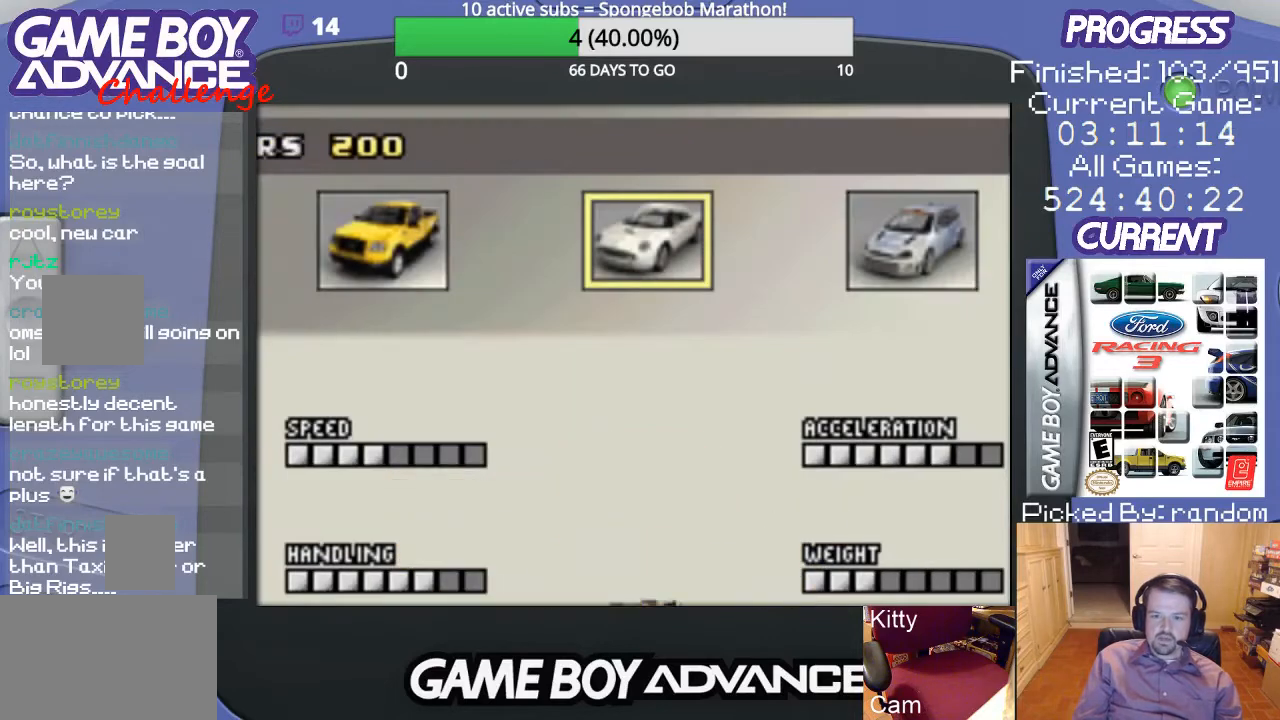
{"buttons": [], "events": []}
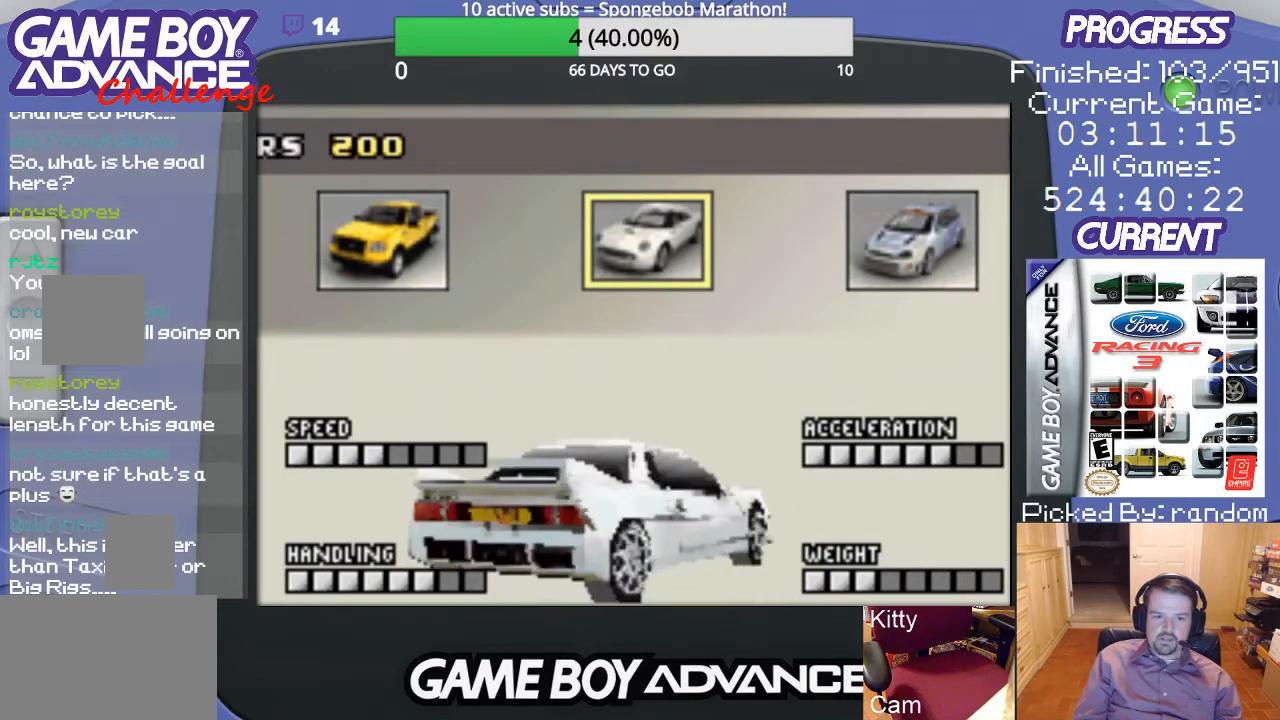
{"buttons": [], "events": []}
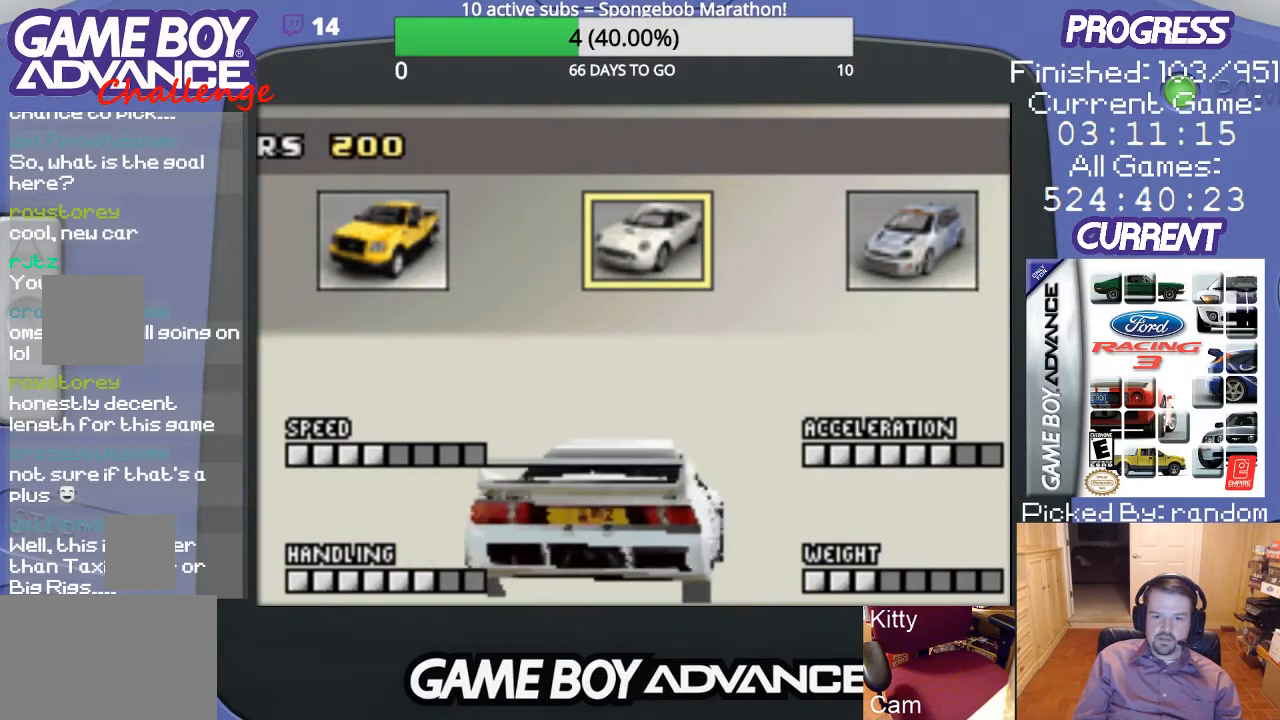
{"buttons": [], "events": [[67, "DPAD_RIGHT", "down"], [200, "DPAD_RIGHT", "up"]]}
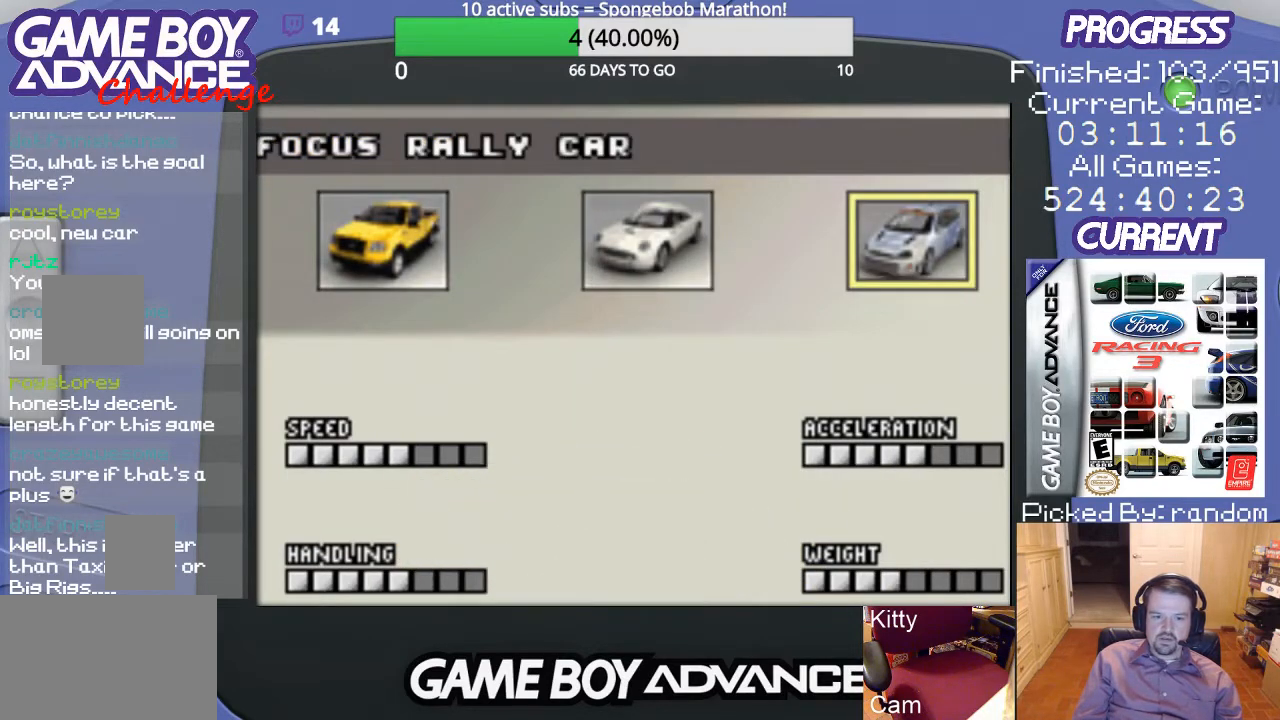
{"buttons": [], "events": [[267, "DPAD_LEFT", "down"], [433, "DPAD_LEFT", "up"]]}